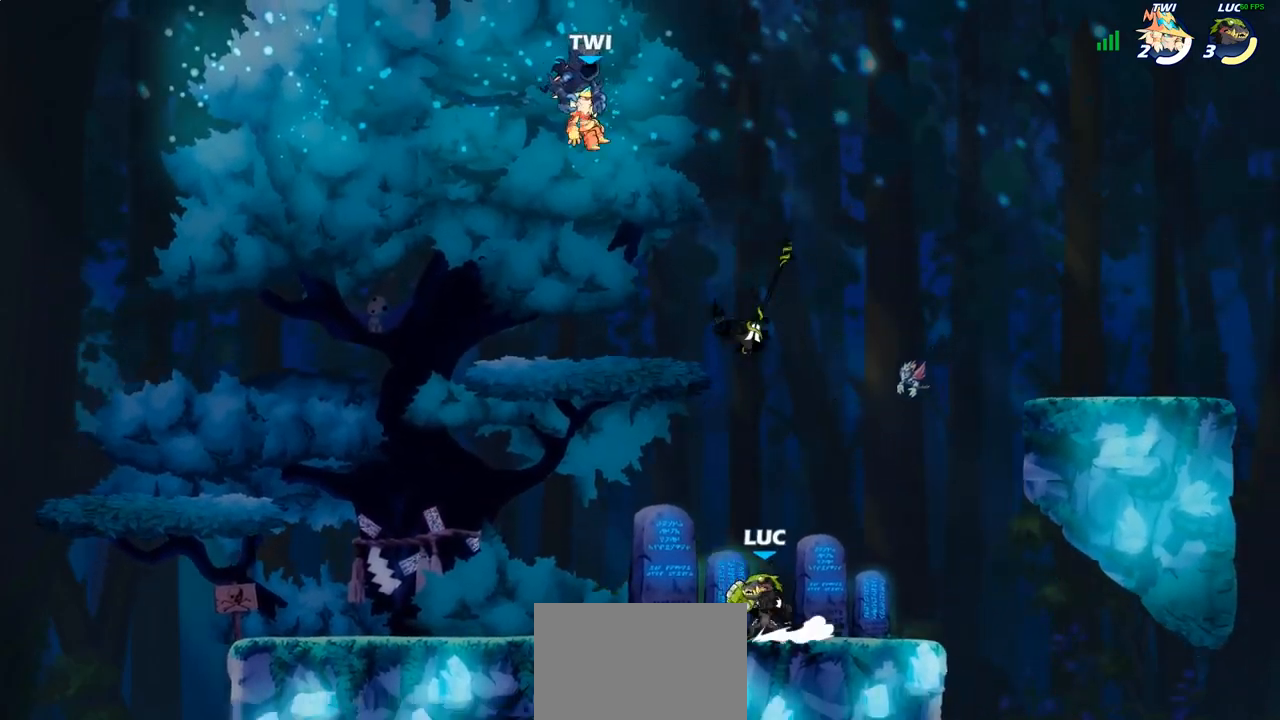
Gameplay with a controller (PlayStation layout); each line is a JSON object with the inputs held at the frame after it. "events" lists button and stick changes between this image and that frame as [ms after this image, input, new state], when the widget could be followed in between.
{"buttons": [], "left_stick": "up", "right_stick": "center", "events": [[67, "CROSS", "down"], [117, "left_stick", "up"], [133, "CROSS", "up"], [250, "R1", "down"], [317, "R1", "up"], [400, "R1", "down"], [467, "R1", "up"]]}
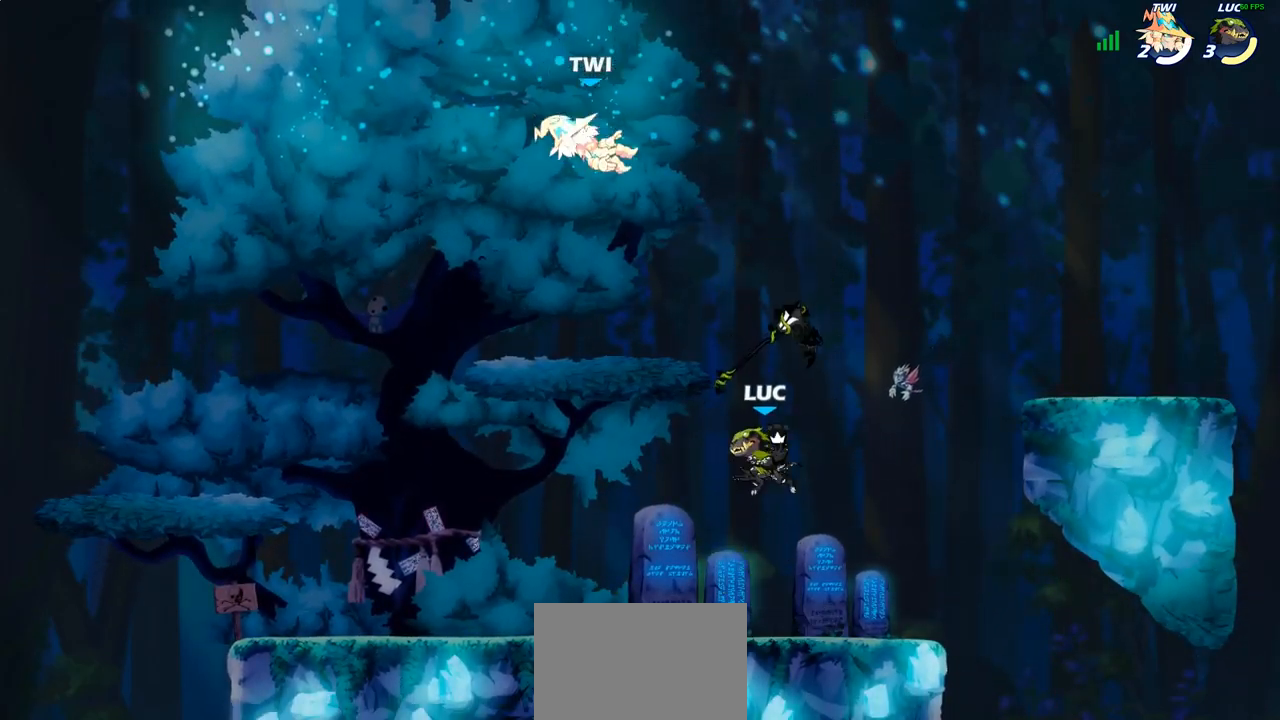
{"buttons": [], "left_stick": "center", "right_stick": "center", "events": [[33, "left_stick", "center"], [283, "R1", "down"], [350, "R1", "up"]]}
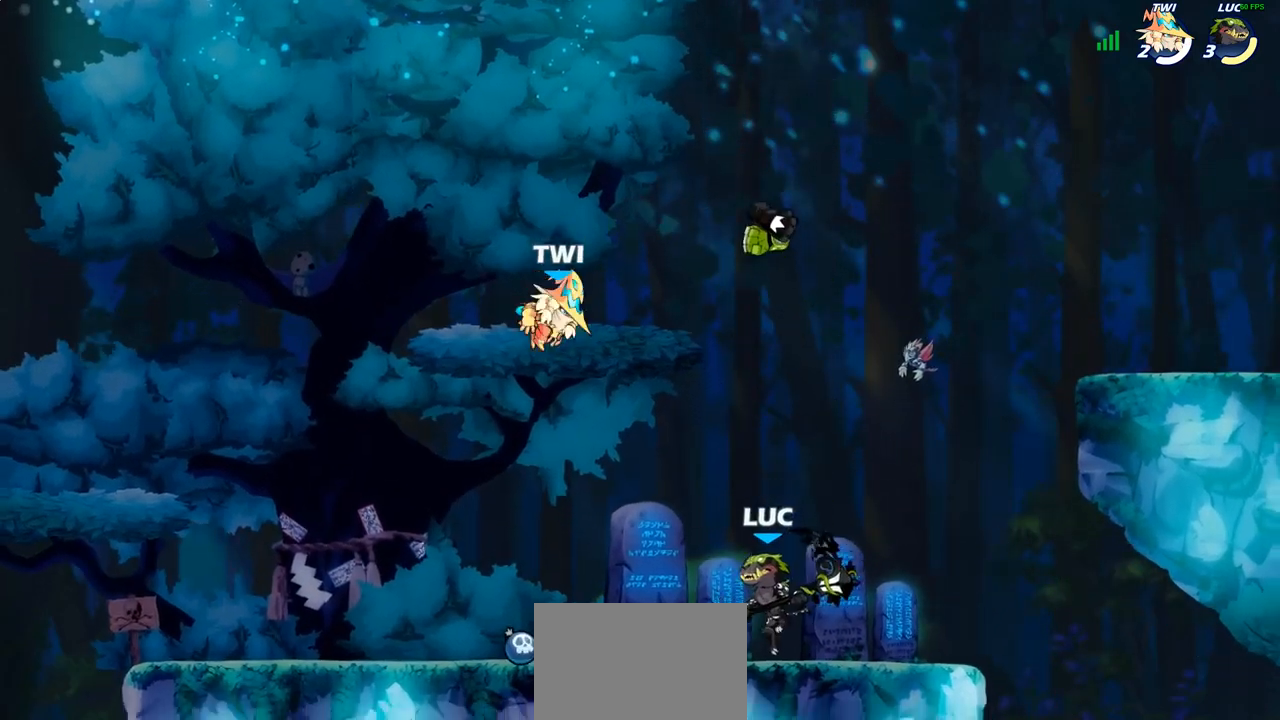
{"buttons": ["SQUARE"], "left_stick": "center", "right_stick": "center", "events": [[300, "left_stick", "left"], [350, "R1", "down"], [350, "R2", "down"], [417, "left_stick", "center"], [433, "R1", "up"], [450, "R2", "up"], [450, "SQUARE", "down"]]}
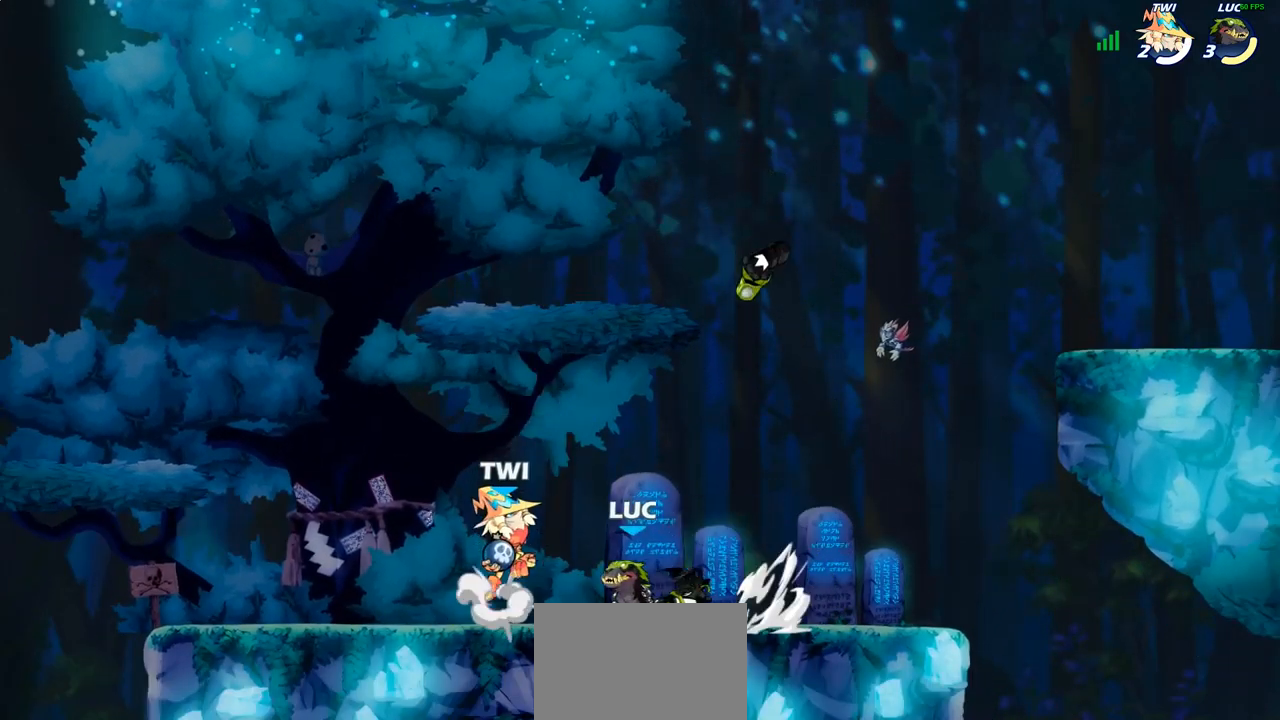
{"buttons": [], "left_stick": "center", "right_stick": "center", "events": [[50, "SQUARE", "up"]]}
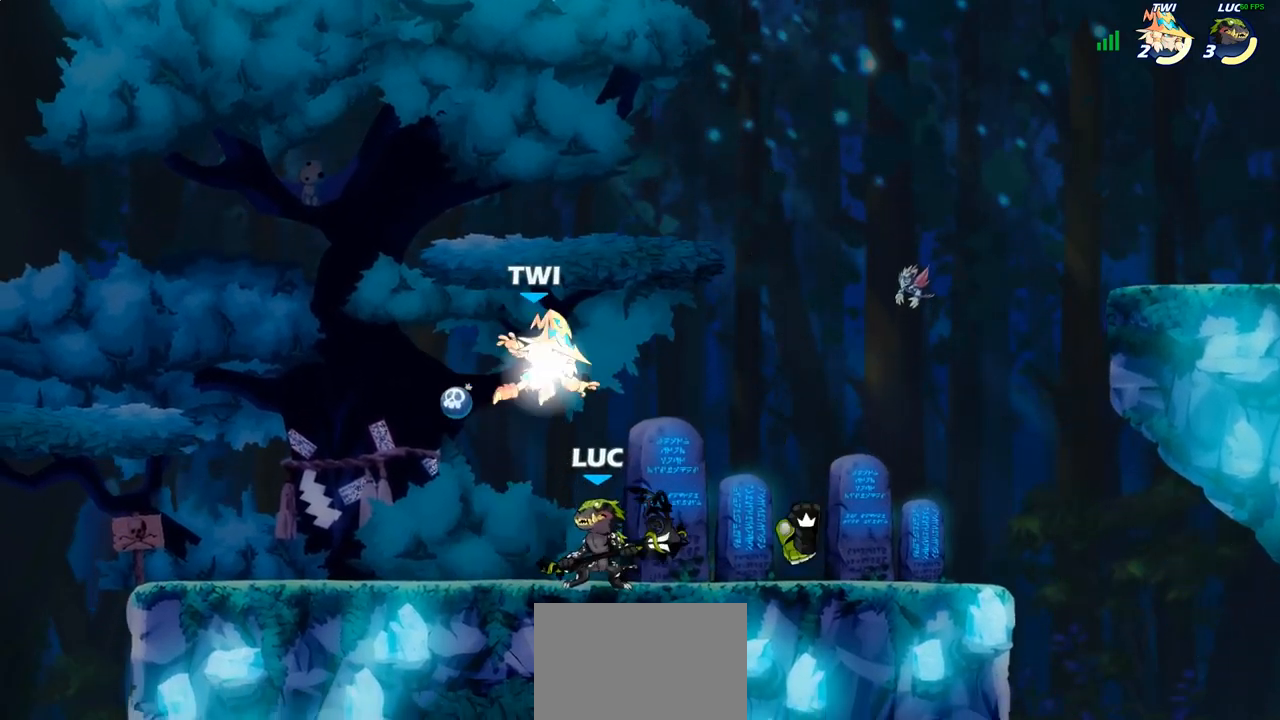
{"buttons": [], "left_stick": "center", "right_stick": "center", "events": [[250, "left_stick", "right"], [383, "left_stick", "center"], [400, "SQUARE", "down"], [450, "SQUARE", "up"]]}
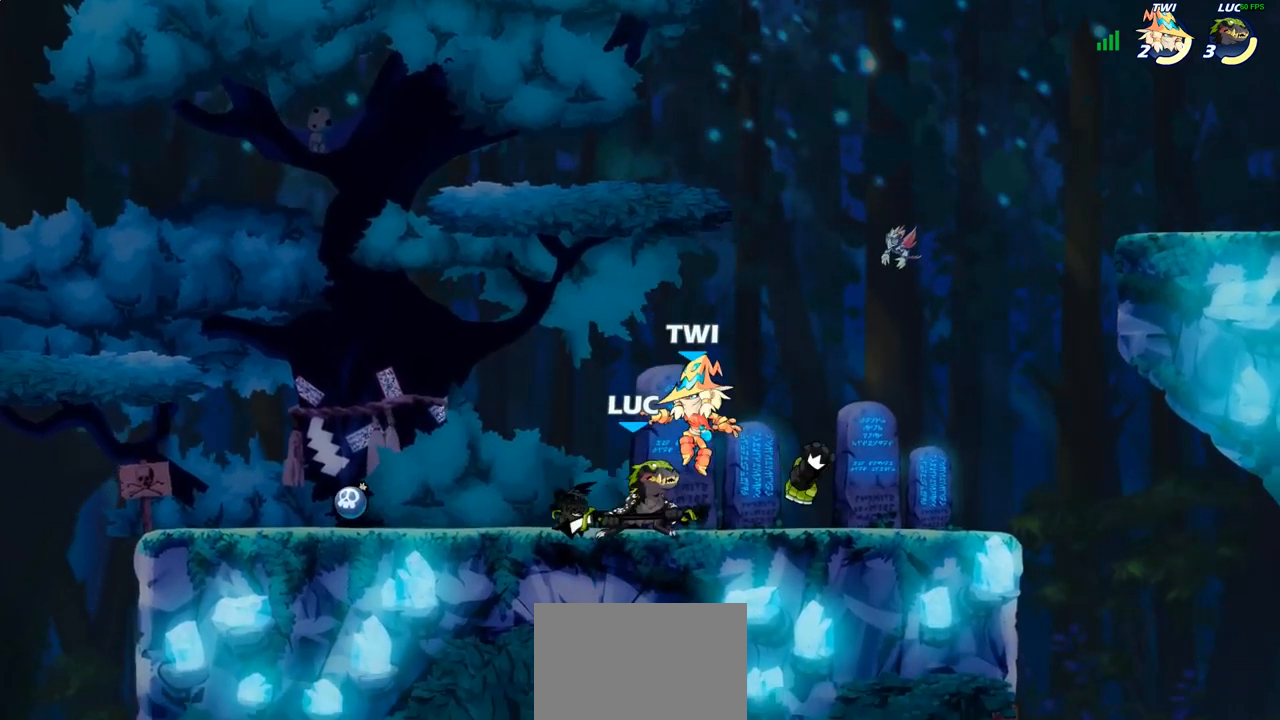
{"buttons": [], "left_stick": "center", "right_stick": "center", "events": [[250, "CROSS", "down"], [283, "SQUARE", "down"], [300, "CROSS", "up"], [333, "SQUARE", "up"]]}
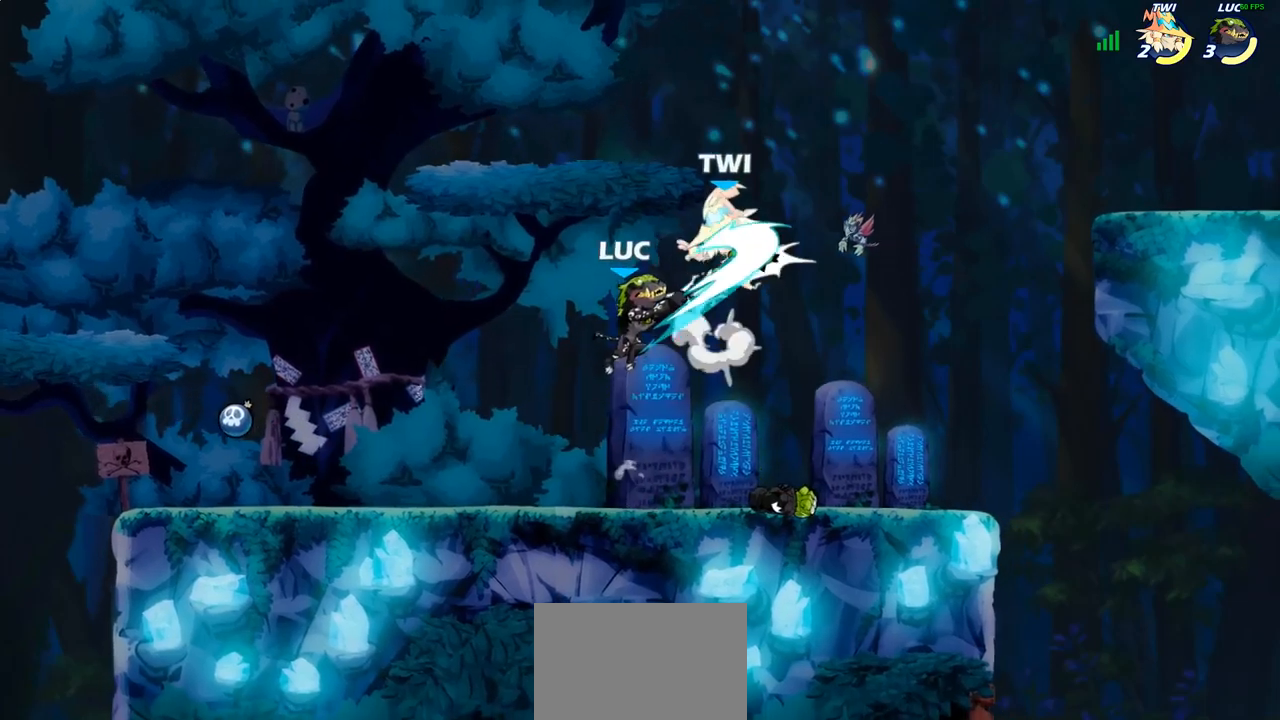
{"buttons": [], "left_stick": "right", "right_stick": "center", "events": [[17, "left_stick", "right"]]}
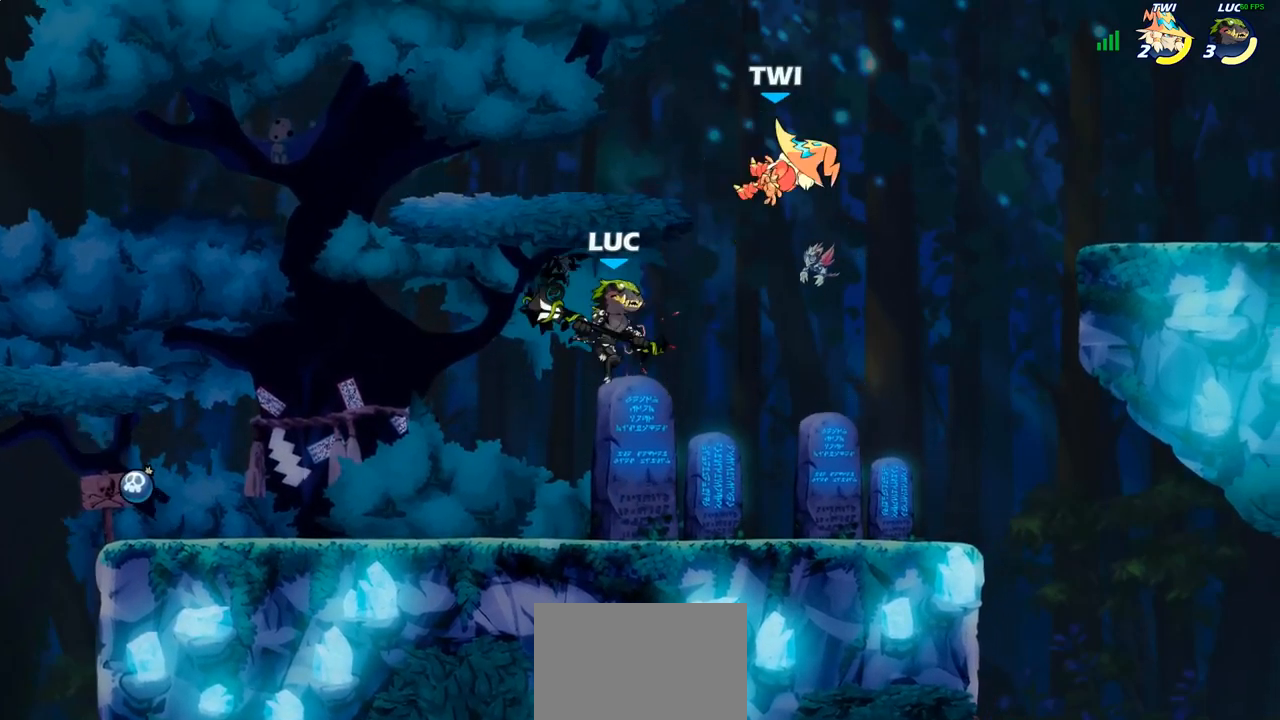
{"buttons": [], "left_stick": "up-right", "right_stick": "center", "events": [[17, "CROSS", "down"], [117, "SQUARE", "down"], [117, "left_stick", "down"], [150, "CROSS", "up"], [150, "right_stick", "left"], [200, "right_stick", "center"], [217, "SQUARE", "up"], [283, "left_stick", "right"], [333, "left_stick", "up-right"]]}
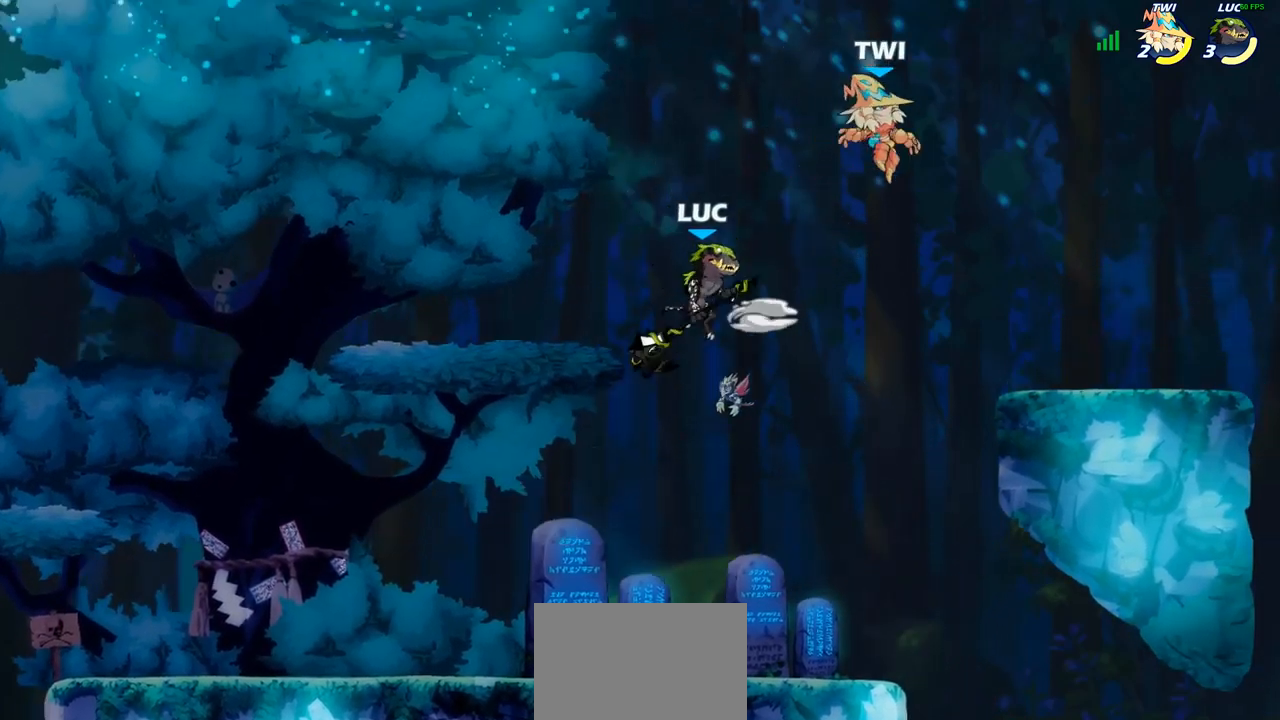
{"buttons": ["CIRCLE"], "left_stick": "up-right", "right_stick": "center", "events": [[83, "left_stick", "center"], [200, "left_stick", "up-right"], [317, "left_stick", "center"], [450, "CIRCLE", "down"], [500, "left_stick", "up-right"]]}
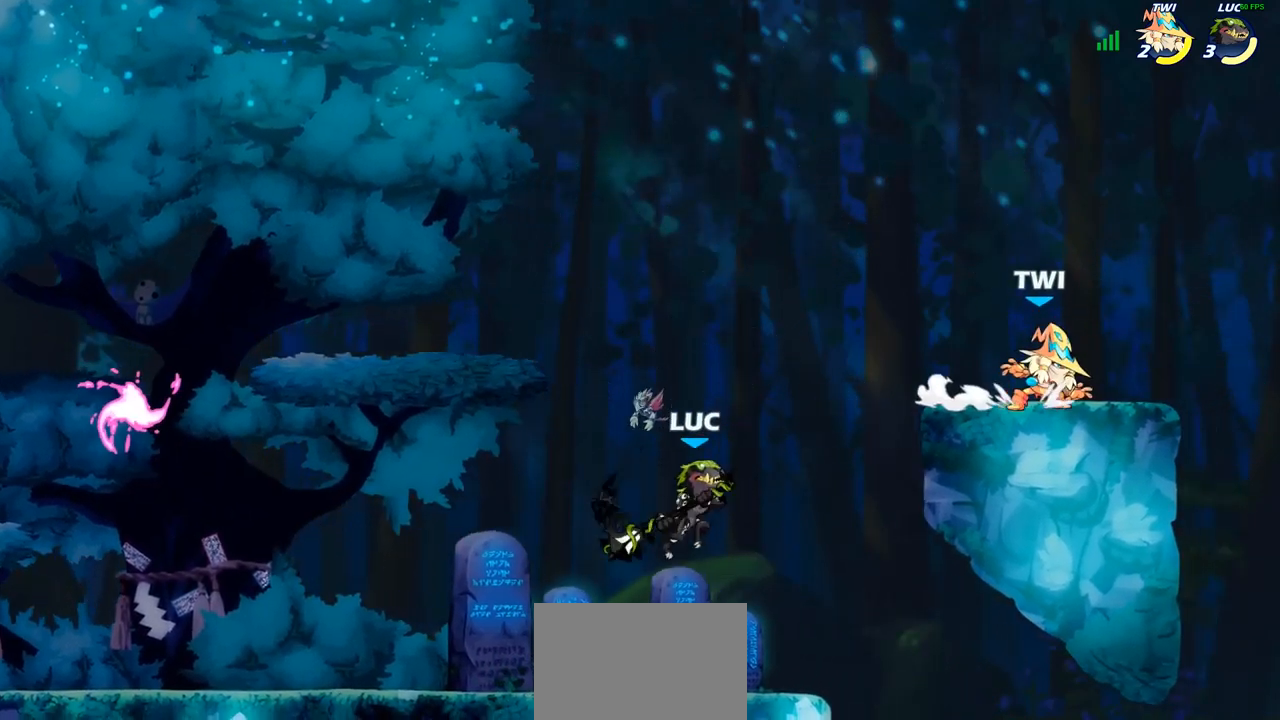
{"buttons": [], "left_stick": "up-left", "right_stick": "center", "events": [[33, "CIRCLE", "up"], [467, "left_stick", "up-left"]]}
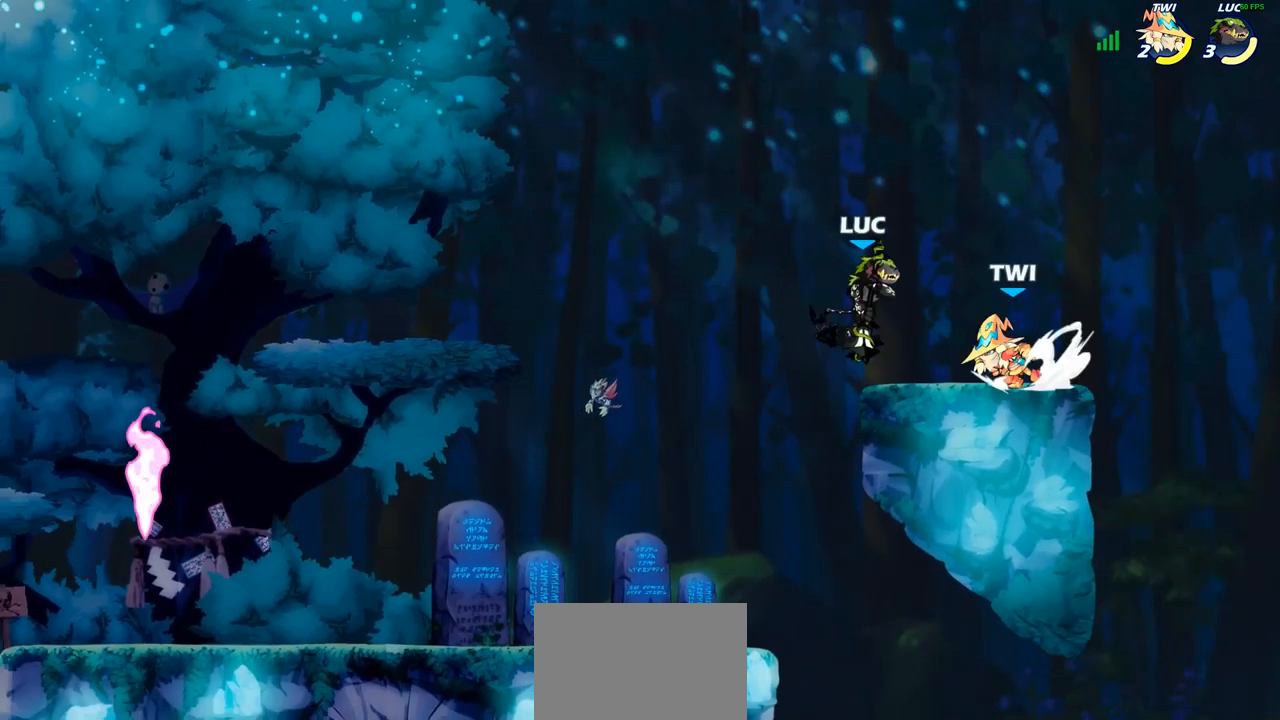
{"buttons": [], "left_stick": "down-left", "right_stick": "center", "events": [[33, "left_stick", "left"], [100, "CROSS", "down"], [267, "CROSS", "up"], [400, "left_stick", "down-left"]]}
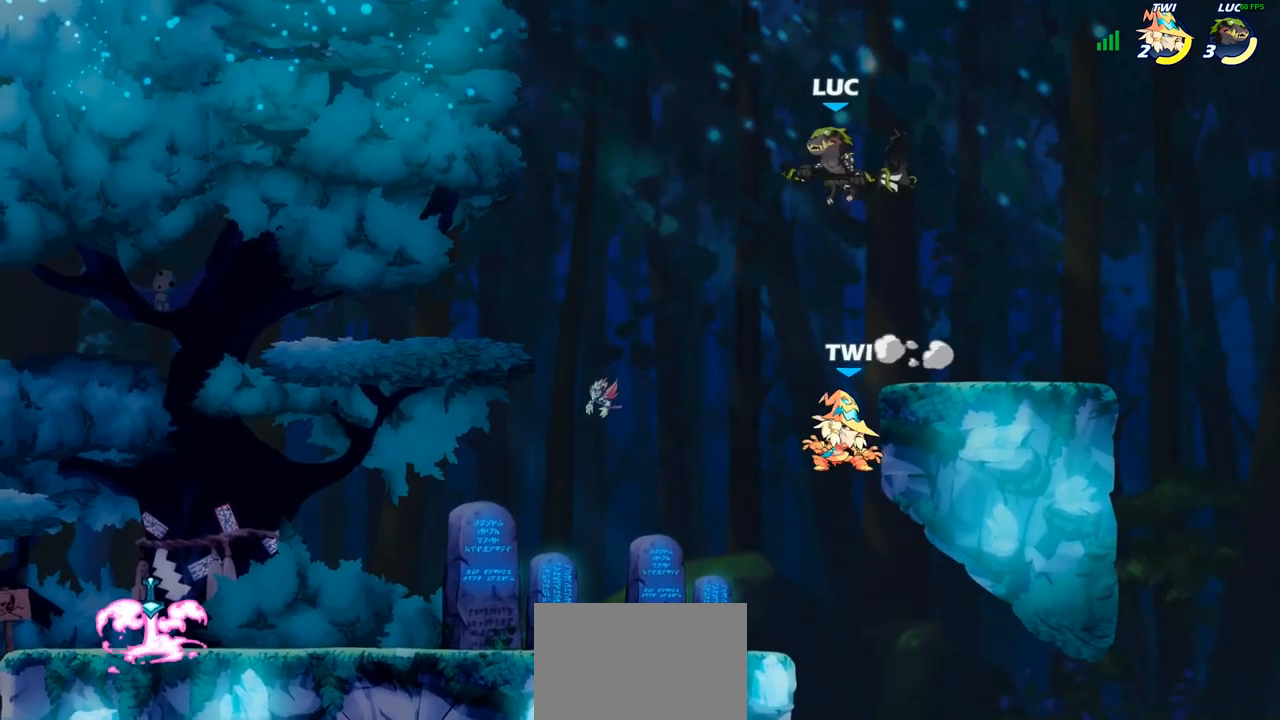
{"buttons": [], "left_stick": "down-left", "right_stick": "center", "events": [[17, "left_stick", "down"], [267, "SQUARE", "down"], [350, "SQUARE", "up"], [433, "left_stick", "down-left"]]}
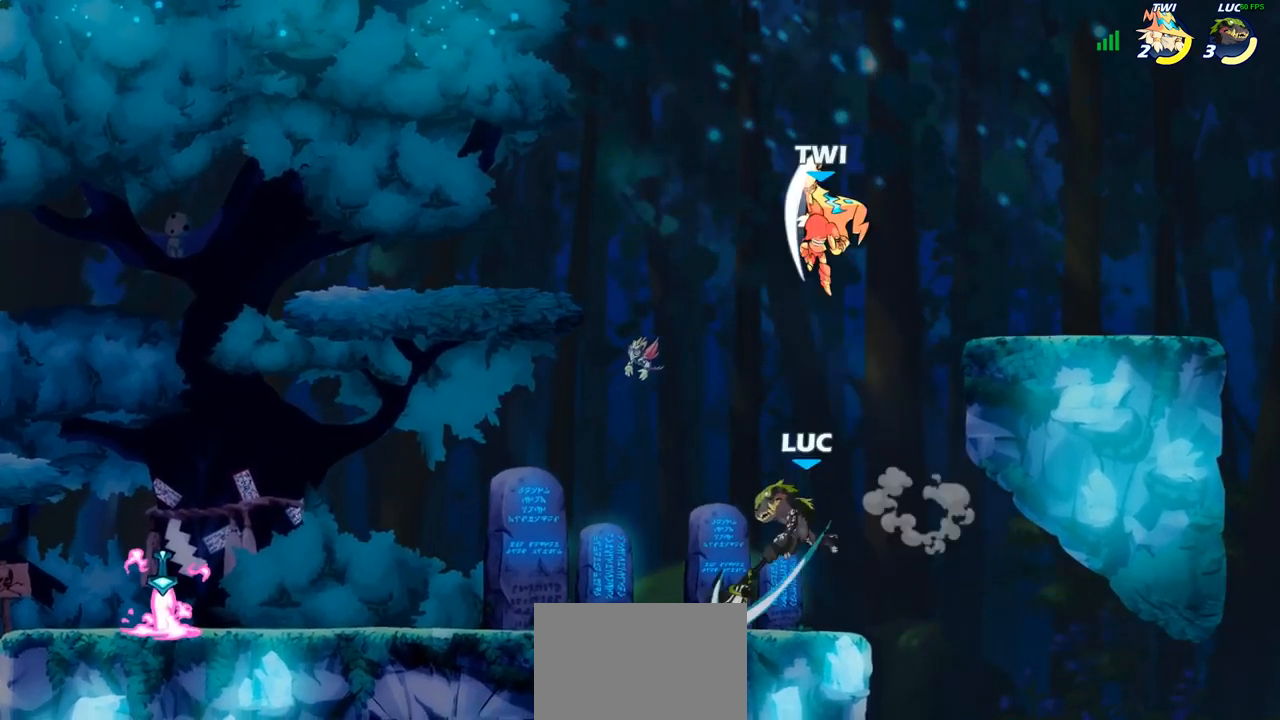
{"buttons": [], "left_stick": "left", "right_stick": "center", "events": [[33, "left_stick", "left"], [283, "left_stick", "center"], [400, "left_stick", "left"]]}
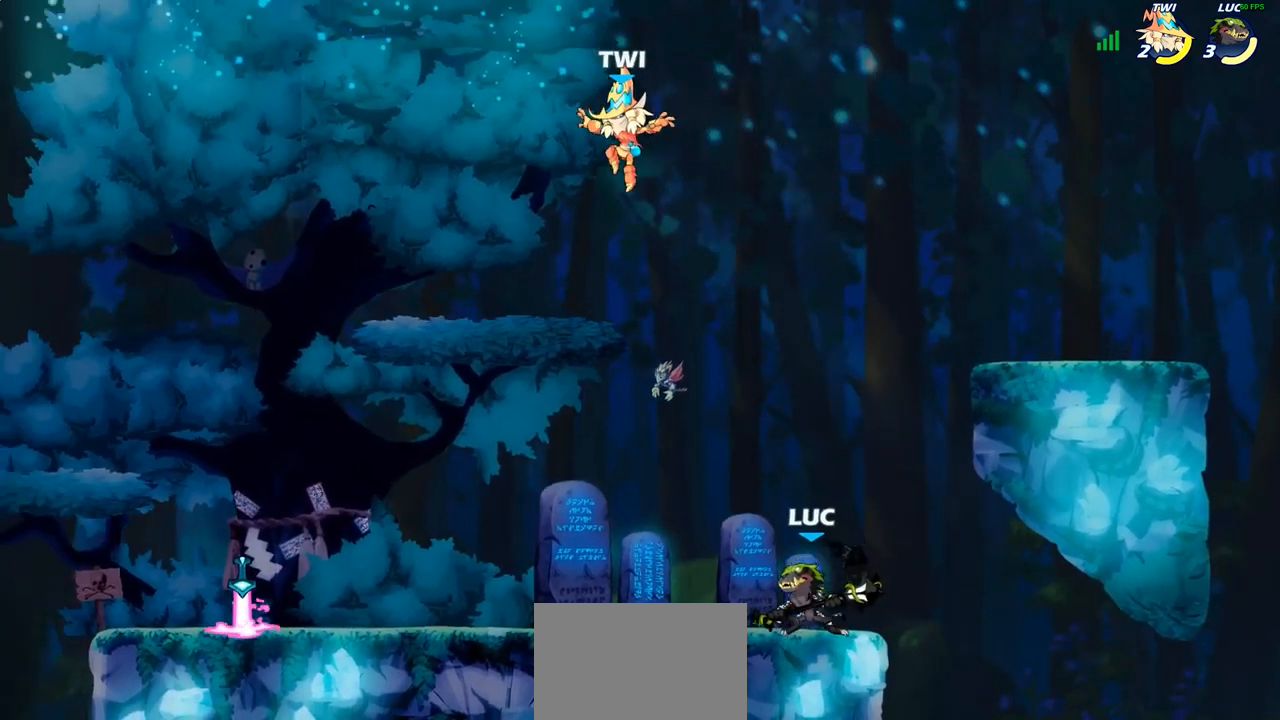
{"buttons": ["CIRCLE"], "left_stick": "left", "right_stick": "center", "events": [[33, "R1", "down"], [33, "R2", "down"], [150, "R1", "up"], [150, "R2", "up"], [383, "CIRCLE", "down"]]}
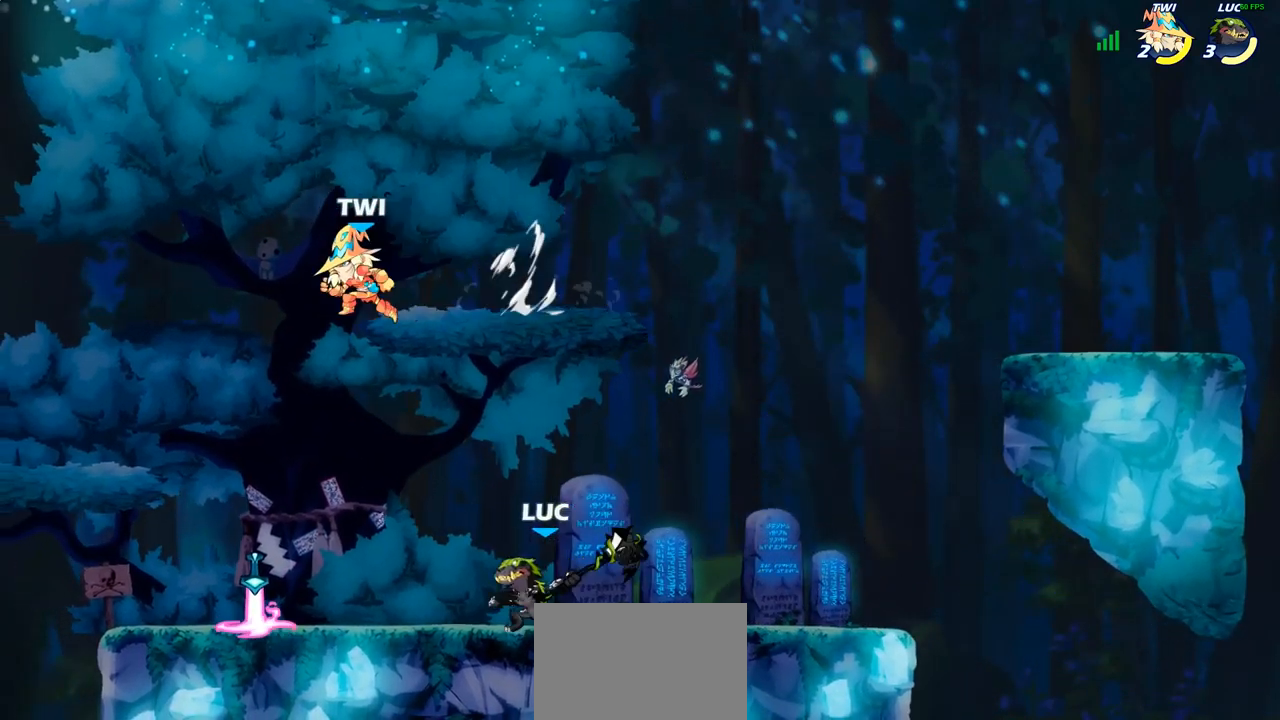
{"buttons": [], "left_stick": "center", "right_stick": "center", "events": [[50, "left_stick", "center"], [317, "CIRCLE", "up"]]}
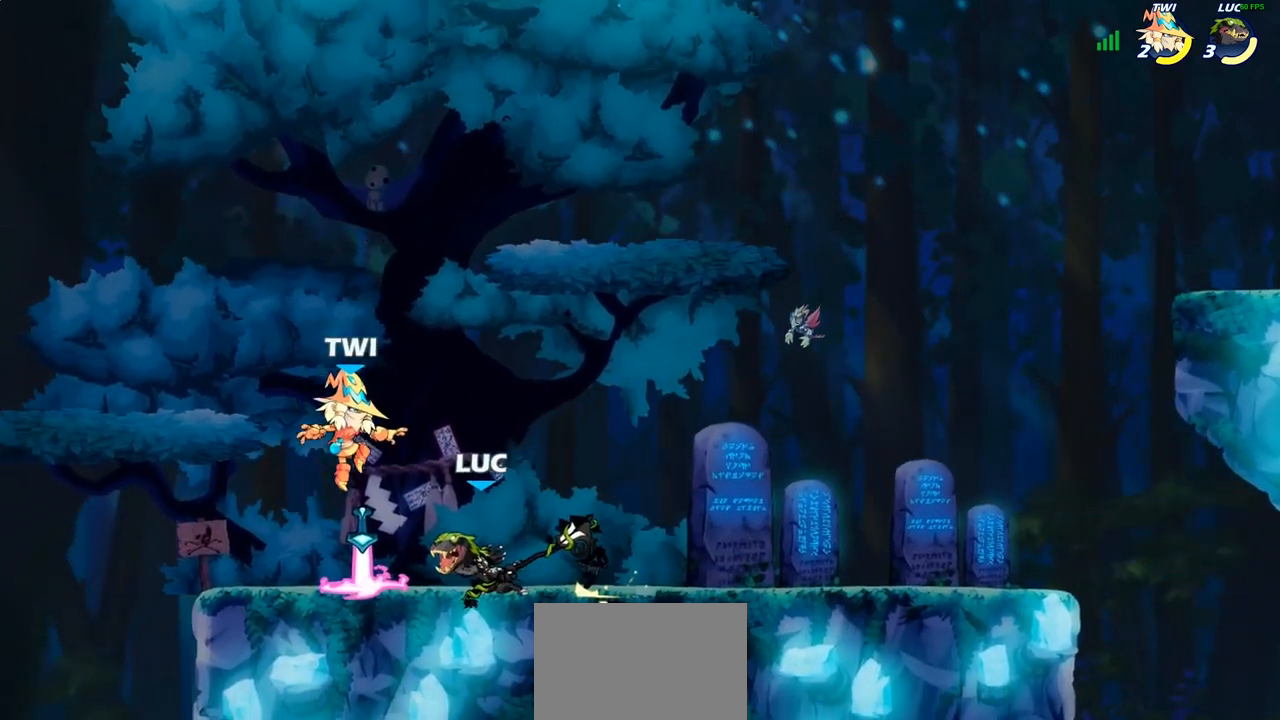
{"buttons": [], "left_stick": "center", "right_stick": "center", "events": []}
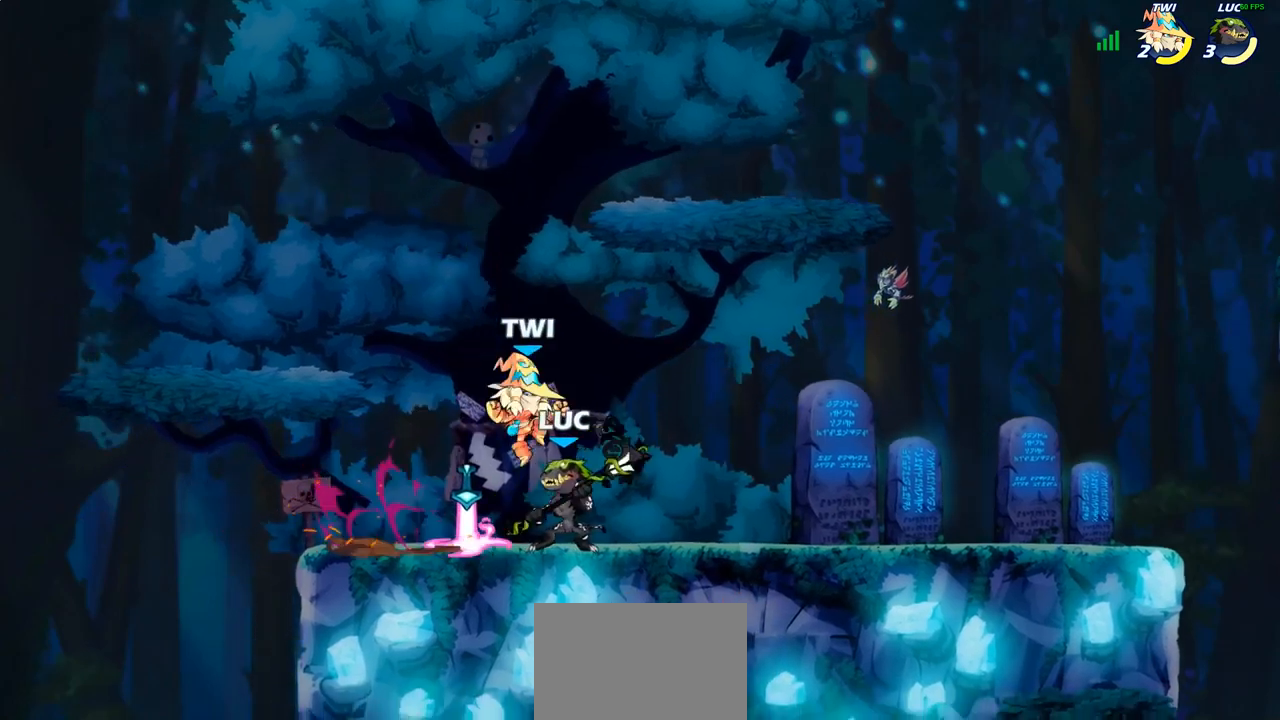
{"buttons": [], "left_stick": "up-left", "right_stick": "center", "events": [[117, "SQUARE", "down"], [200, "SQUARE", "up"], [417, "left_stick", "up-left"]]}
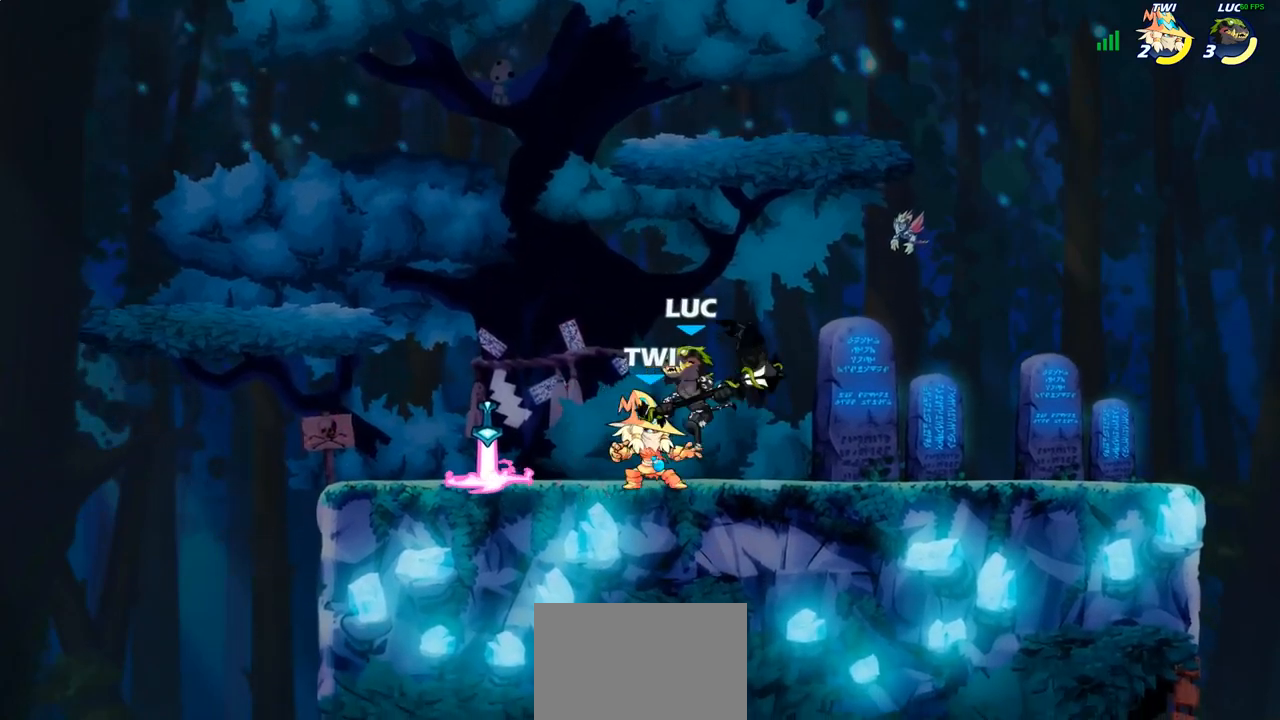
{"buttons": [], "left_stick": "down-left", "right_stick": "center", "events": [[33, "R1", "down"], [33, "R2", "down"], [217, "R1", "up"], [217, "R2", "up"], [250, "left_stick", "center"], [350, "left_stick", "down-left"], [417, "SQUARE", "down"], [483, "SQUARE", "up"]]}
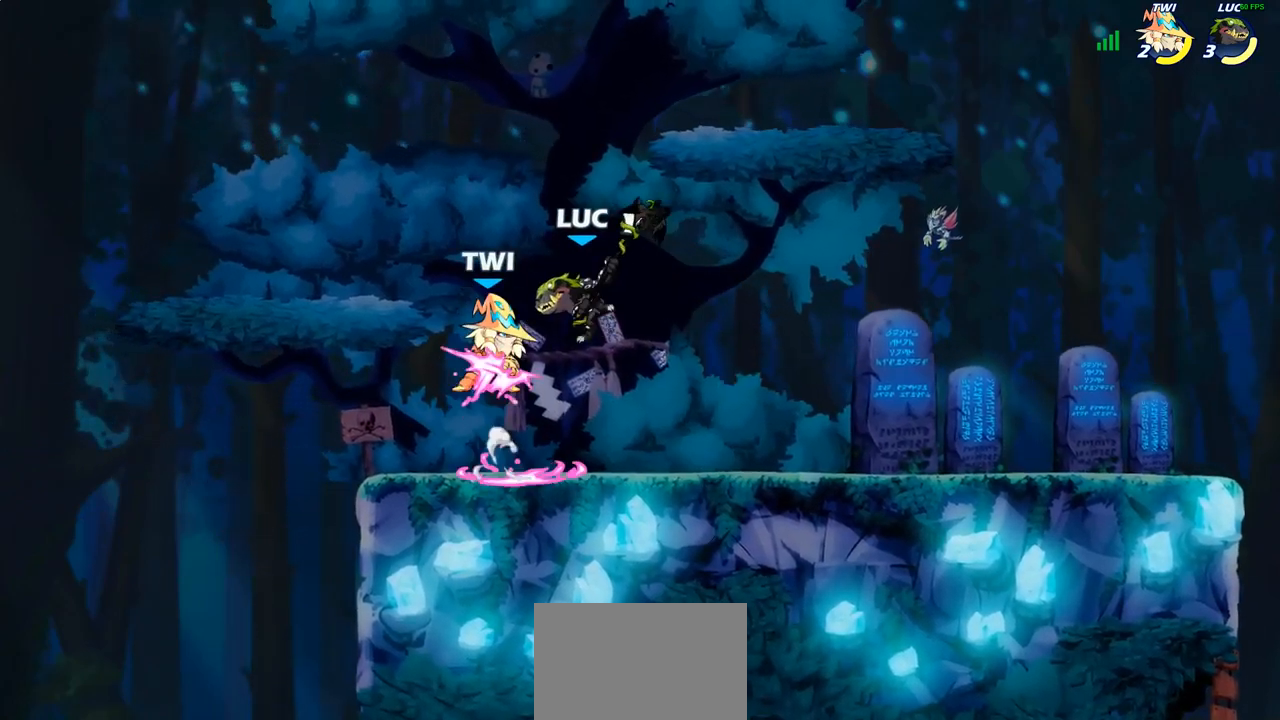
{"buttons": ["SQUARE"], "left_stick": "up", "right_stick": "center", "events": [[67, "left_stick", "up-left"], [133, "left_stick", "center"], [383, "left_stick", "right"], [500, "SQUARE", "down"], [500, "left_stick", "up"]]}
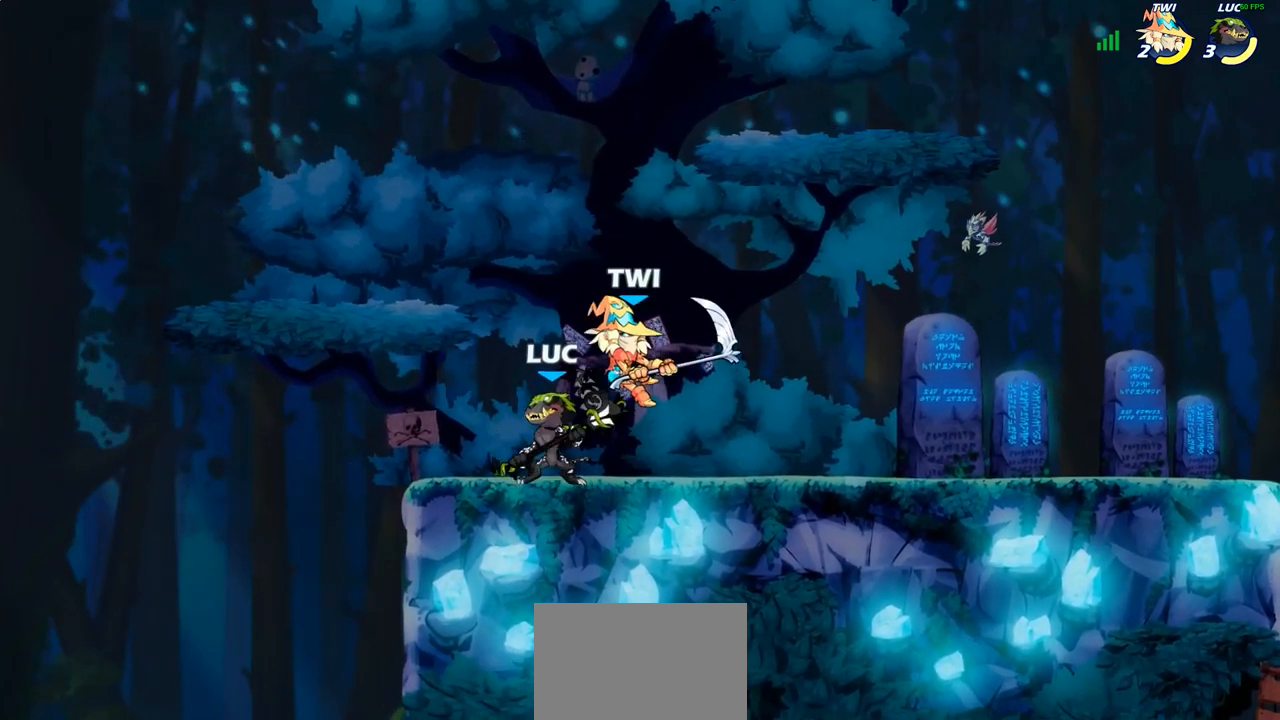
{"buttons": [], "left_stick": "center", "right_stick": "center", "events": [[17, "left_stick", "center"], [83, "SQUARE", "up"]]}
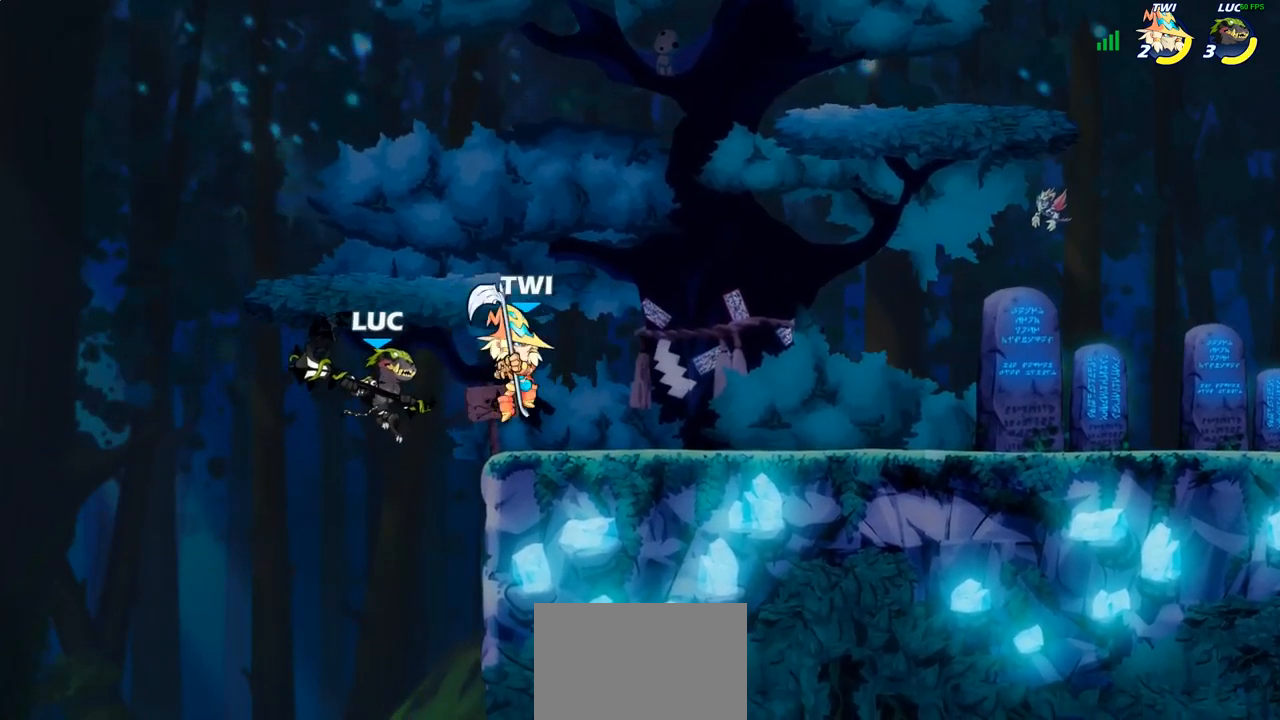
{"buttons": [], "left_stick": "up-right", "right_stick": "center", "events": [[17, "left_stick", "down-right"], [233, "left_stick", "up-right"], [300, "left_stick", "up"], [400, "left_stick", "up-right"], [417, "CROSS", "down"], [467, "SQUARE", "down"], [483, "CROSS", "up"], [500, "SQUARE", "up"]]}
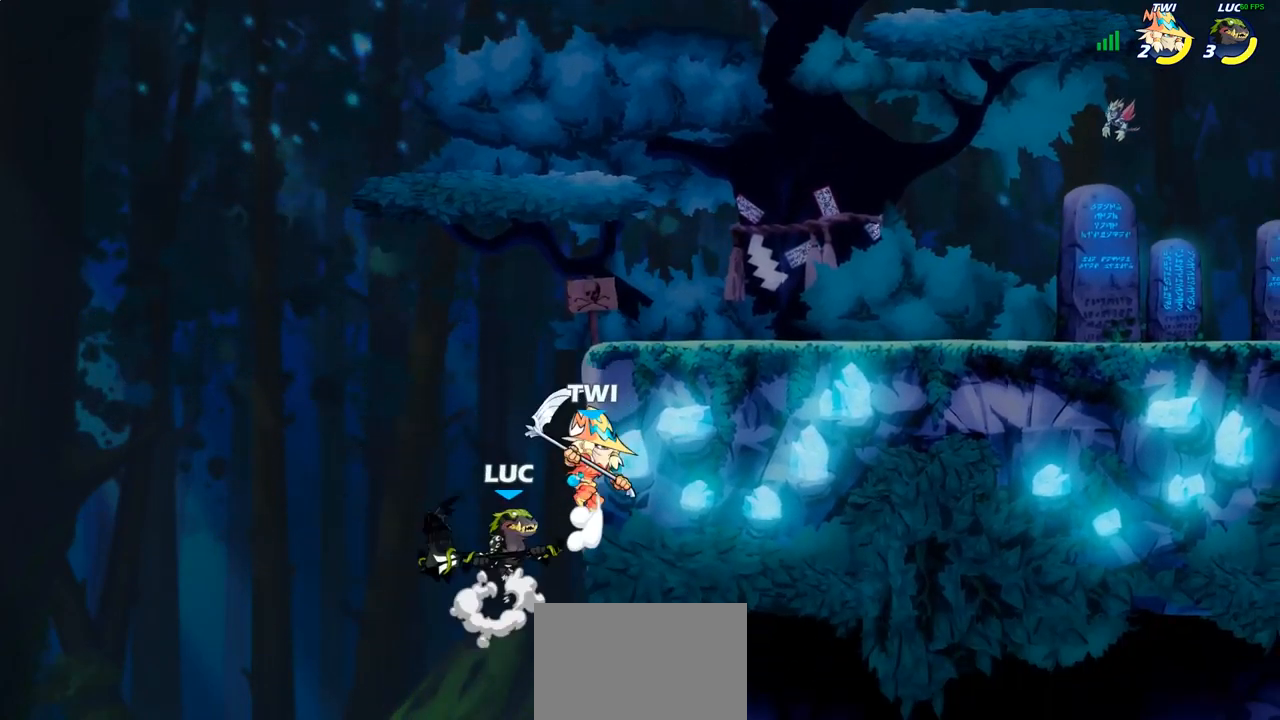
{"buttons": [], "left_stick": "up-left", "right_stick": "center", "events": [[33, "left_stick", "up-left"], [117, "left_stick", "left"], [383, "left_stick", "up-left"]]}
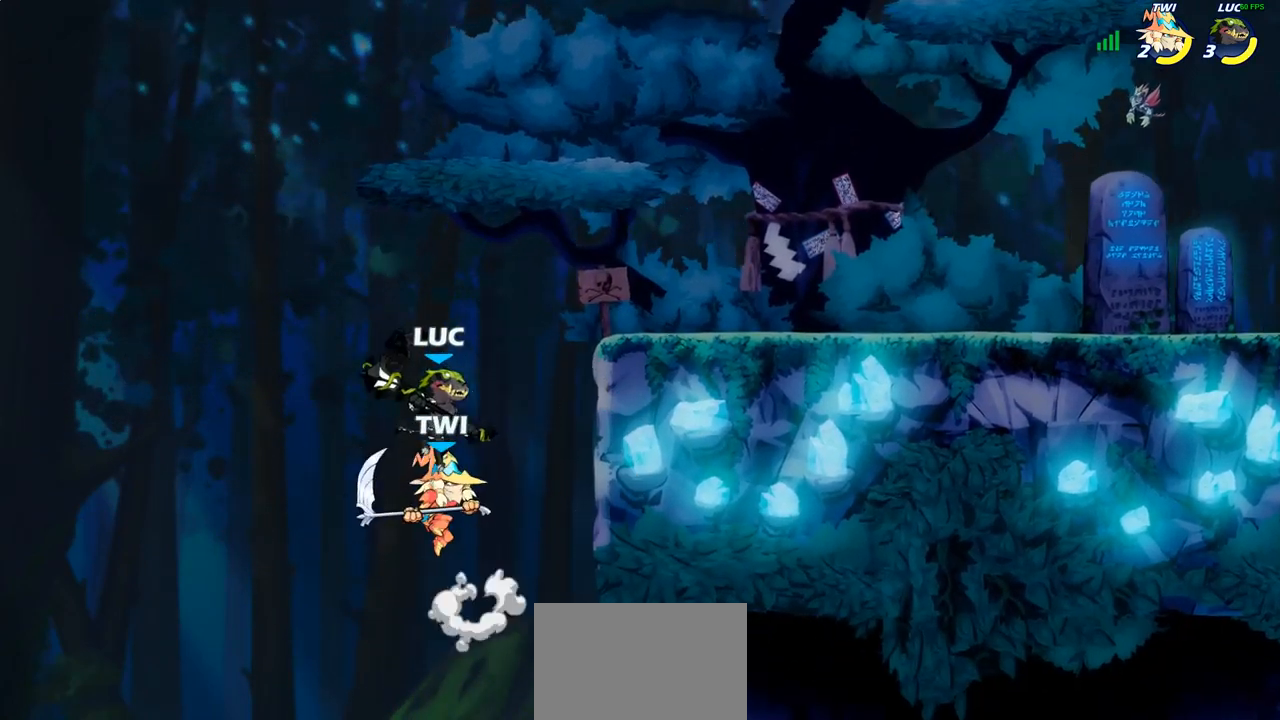
{"buttons": [], "left_stick": "up-right", "right_stick": "center", "events": [[67, "left_stick", "up-right"], [150, "CIRCLE", "down"], [233, "CIRCLE", "up"]]}
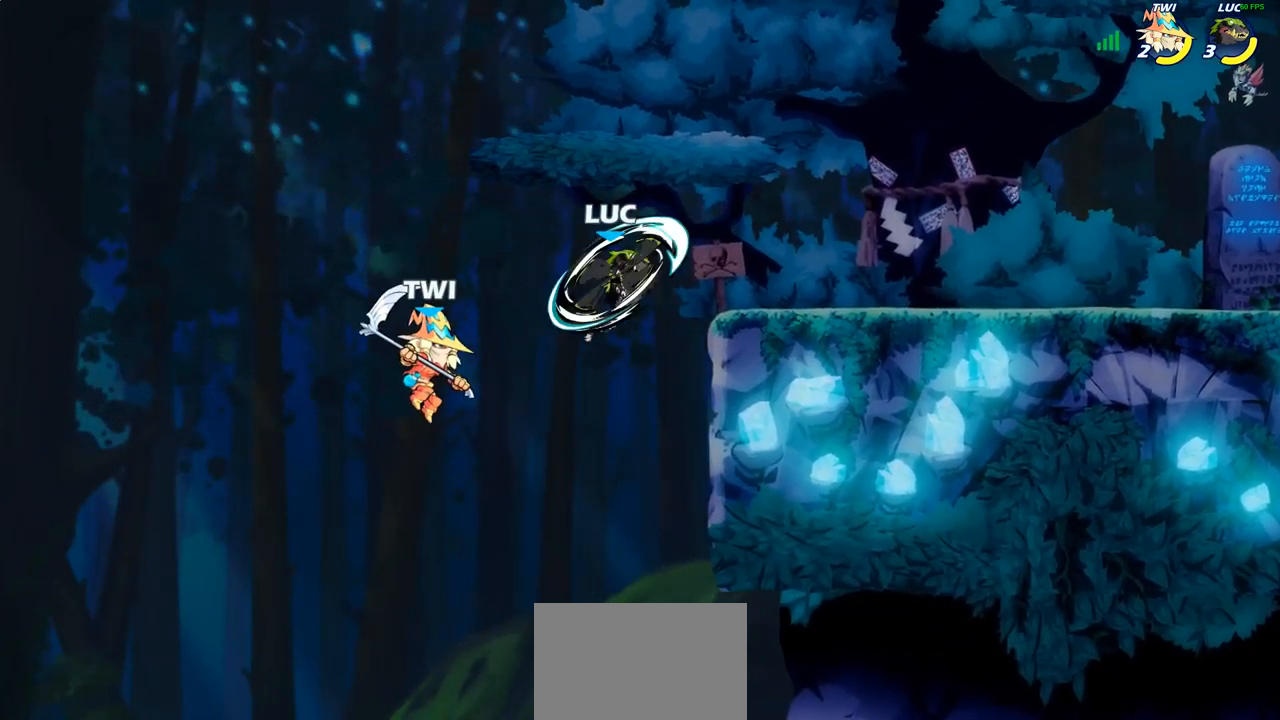
{"buttons": [], "left_stick": "left", "right_stick": "center", "events": [[117, "left_stick", "right"], [483, "left_stick", "left"]]}
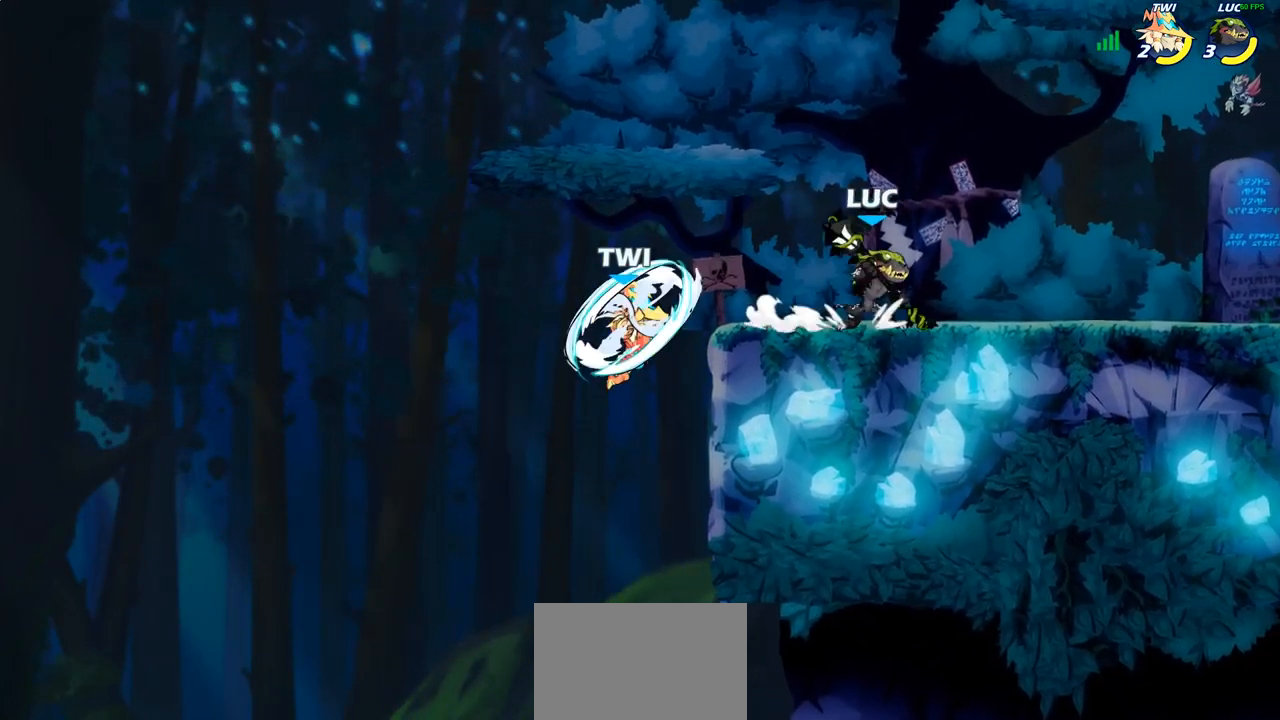
{"buttons": [], "left_stick": "center", "right_stick": "center", "events": [[33, "SQUARE", "down"], [167, "SQUARE", "up"], [450, "left_stick", "center"]]}
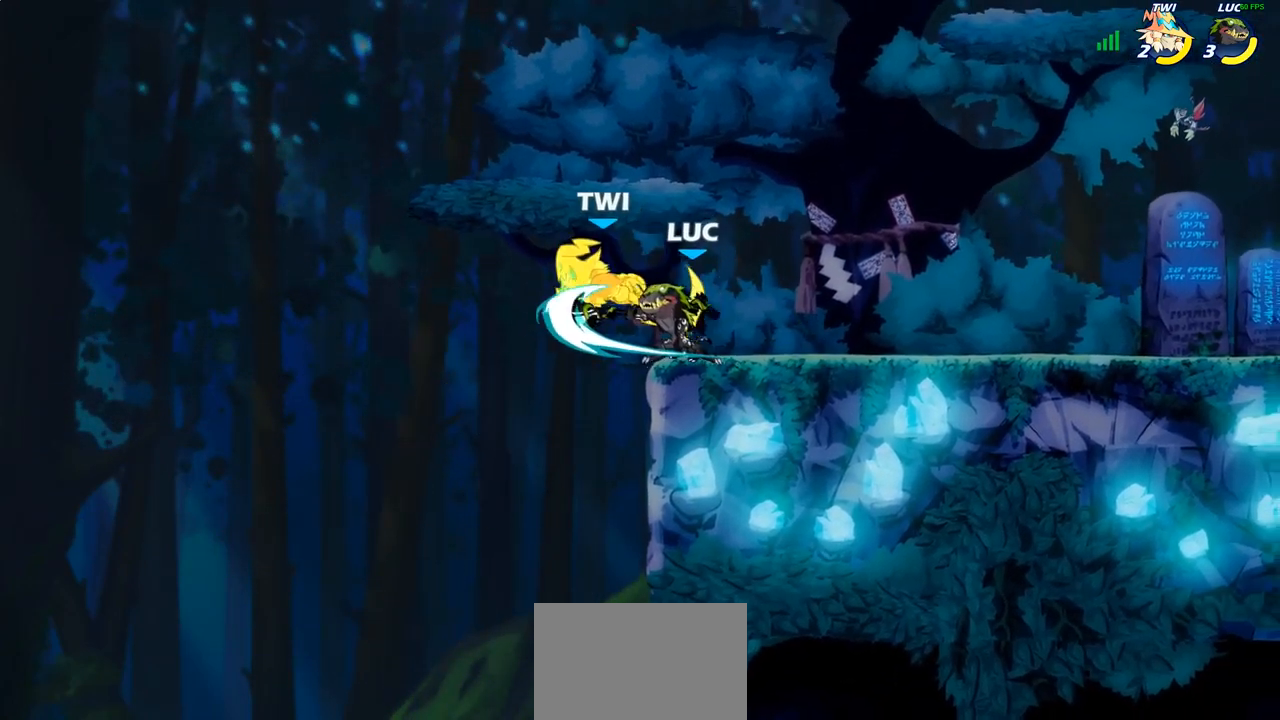
{"buttons": [], "left_stick": "right", "right_stick": "center", "events": [[183, "left_stick", "right"]]}
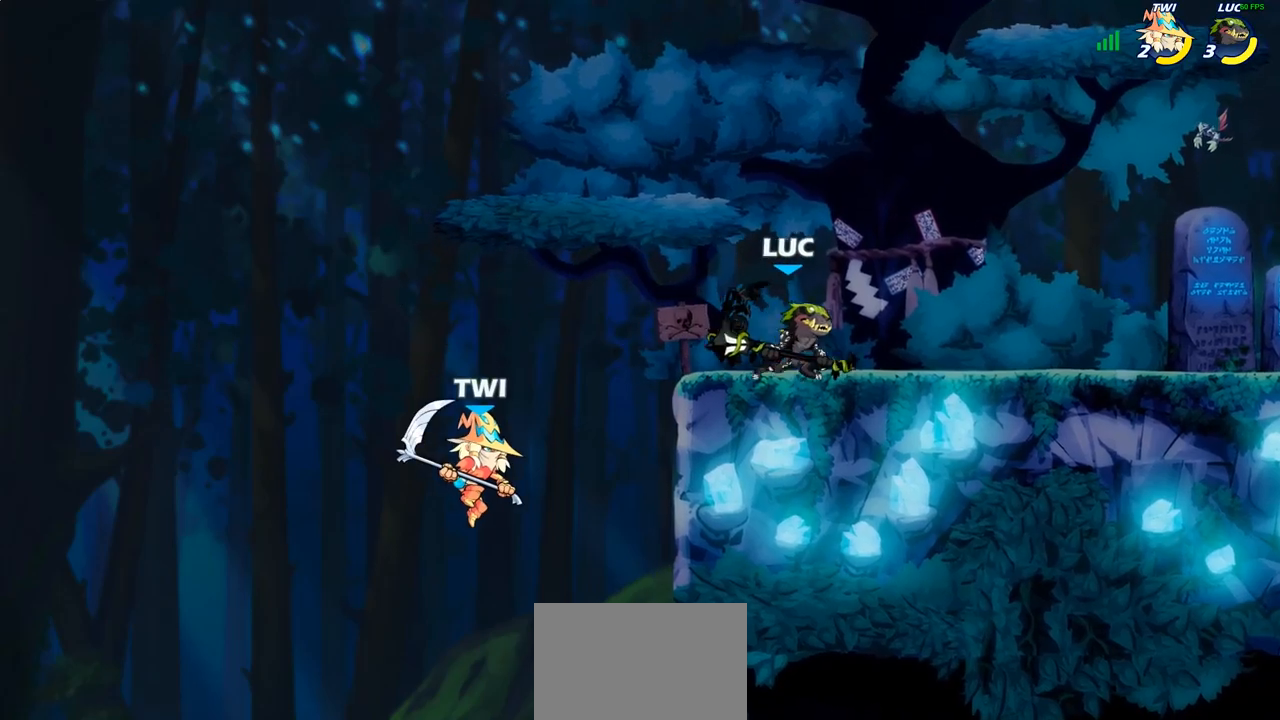
{"buttons": [], "left_stick": "left", "right_stick": "center", "events": [[67, "left_stick", "left"], [133, "left_stick", "down-left"], [283, "SQUARE", "down"], [367, "SQUARE", "up"], [483, "left_stick", "left"]]}
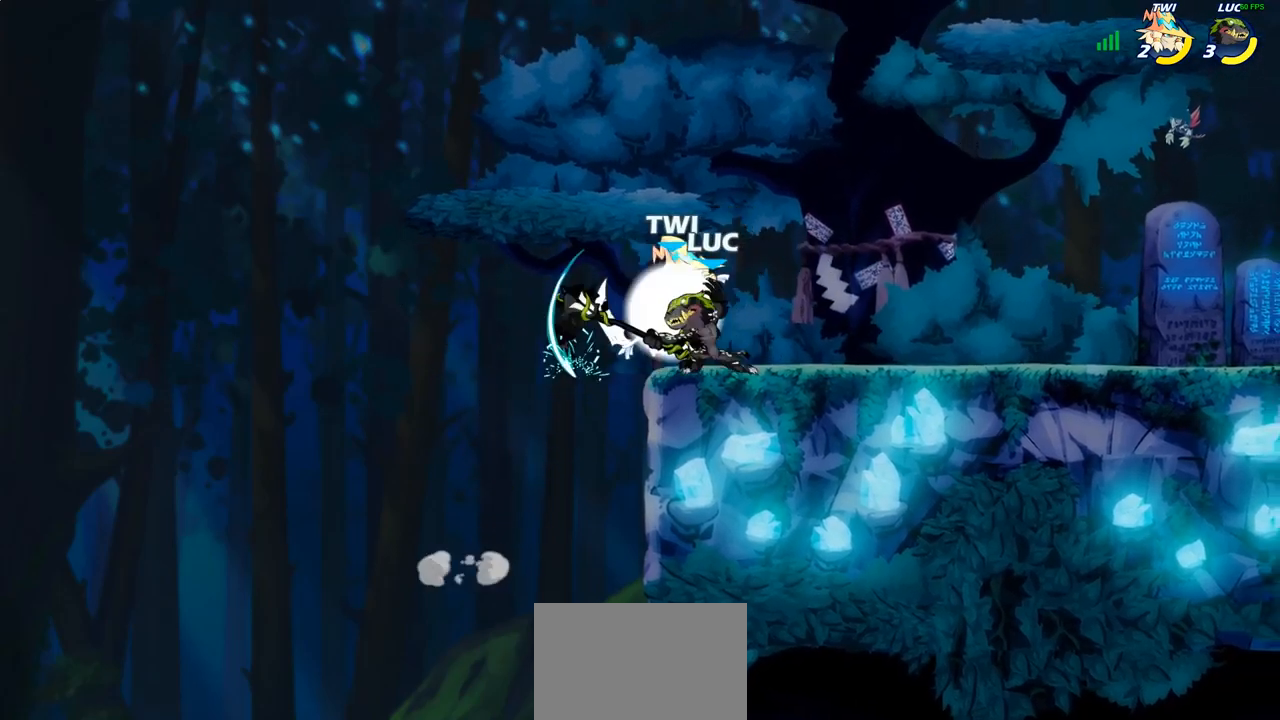
{"buttons": [], "left_stick": "center", "right_stick": "center", "events": [[267, "left_stick", "right"], [367, "SQUARE", "down"], [383, "left_stick", "center"], [433, "SQUARE", "up"]]}
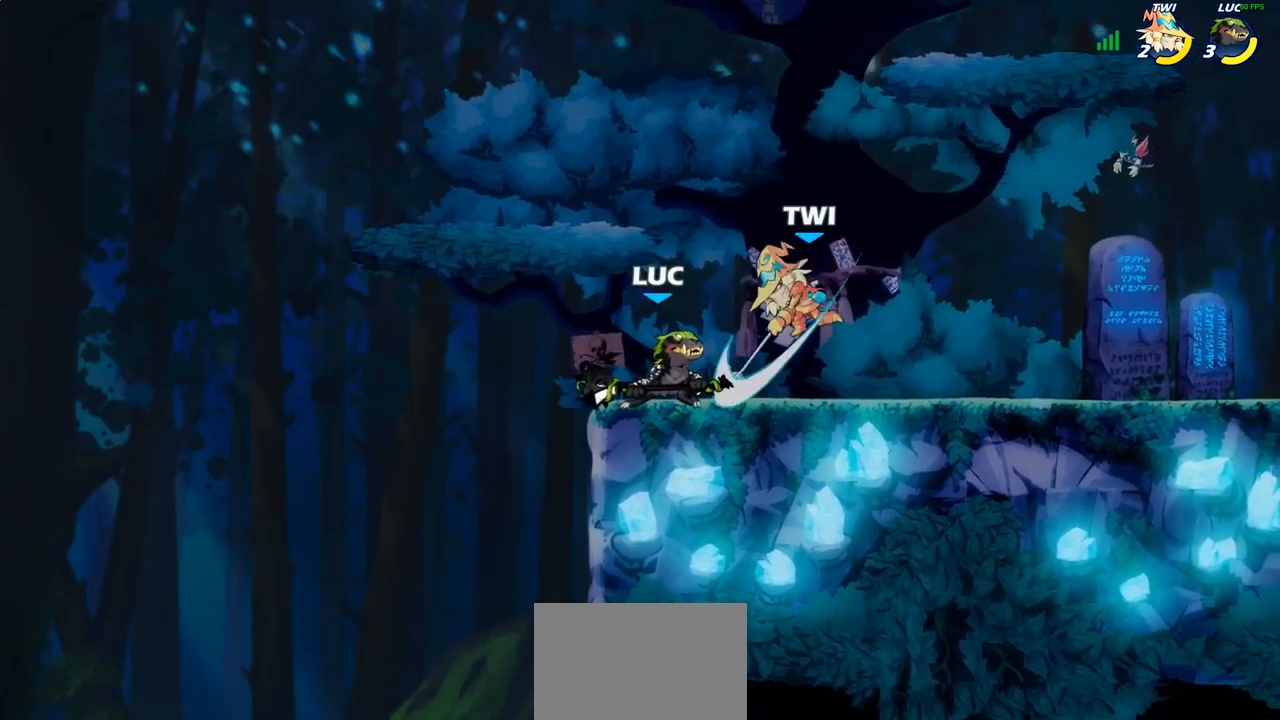
{"buttons": [], "left_stick": "center", "right_stick": "center", "events": []}